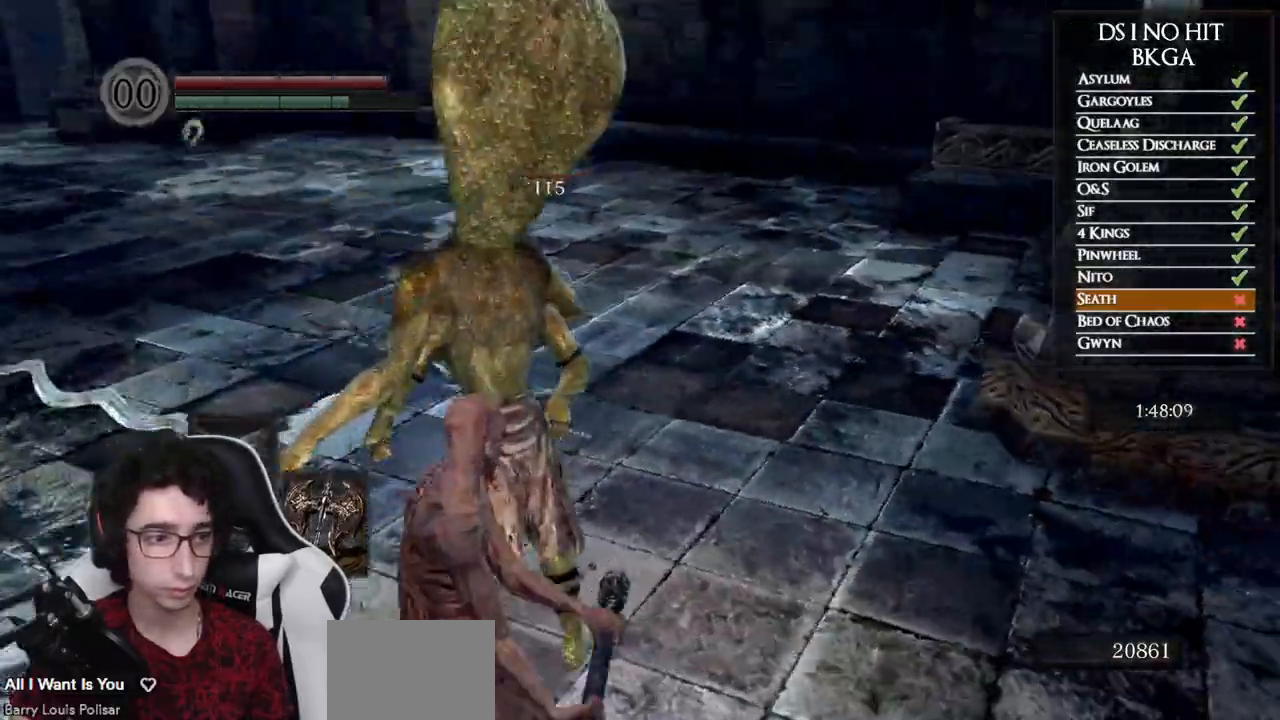
Gameplay with a controller (Xbox layout); each line is a JSON object with the inputs held at the frame after it. "events" lists button and stick changes between this image and that frame as [ms after this image, input, new state], when the widget could be followed in between.
{"buttons": [], "left_stick": "up-right", "right_stick": "right", "events": []}
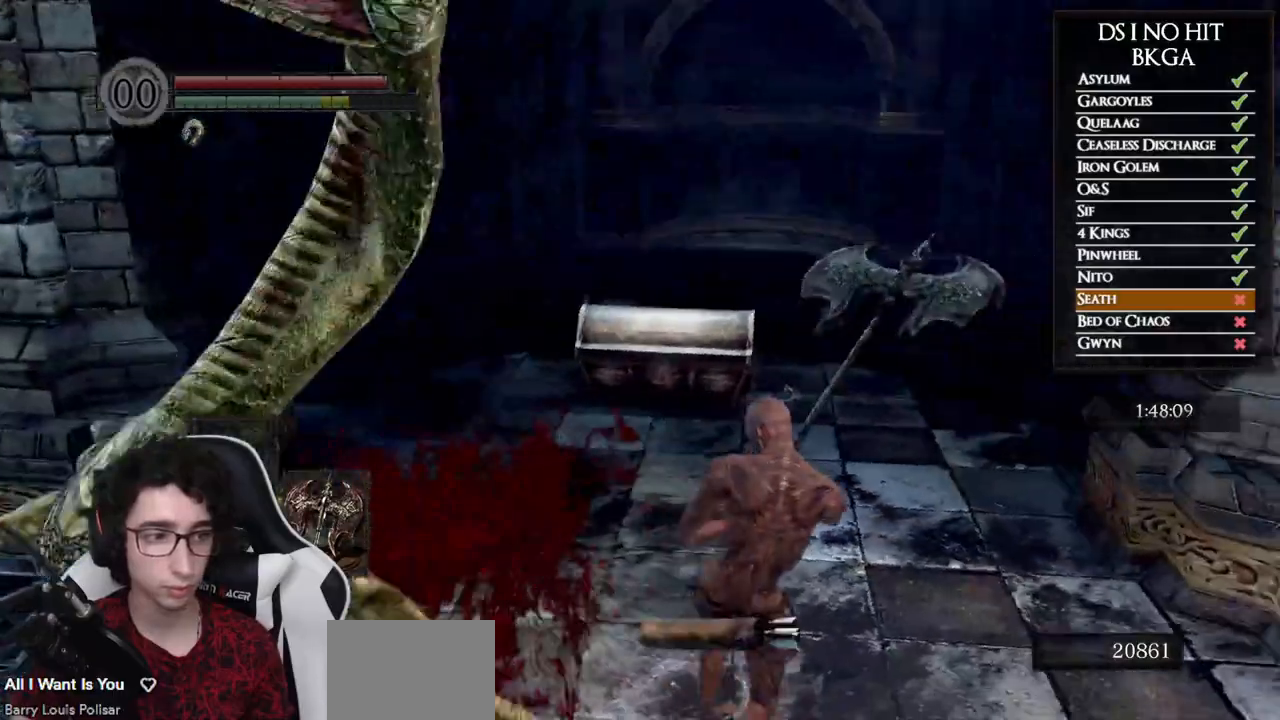
{"buttons": [], "left_stick": "up", "right_stick": "center", "events": [[217, "right_stick", "center"], [300, "left_stick", "up"]]}
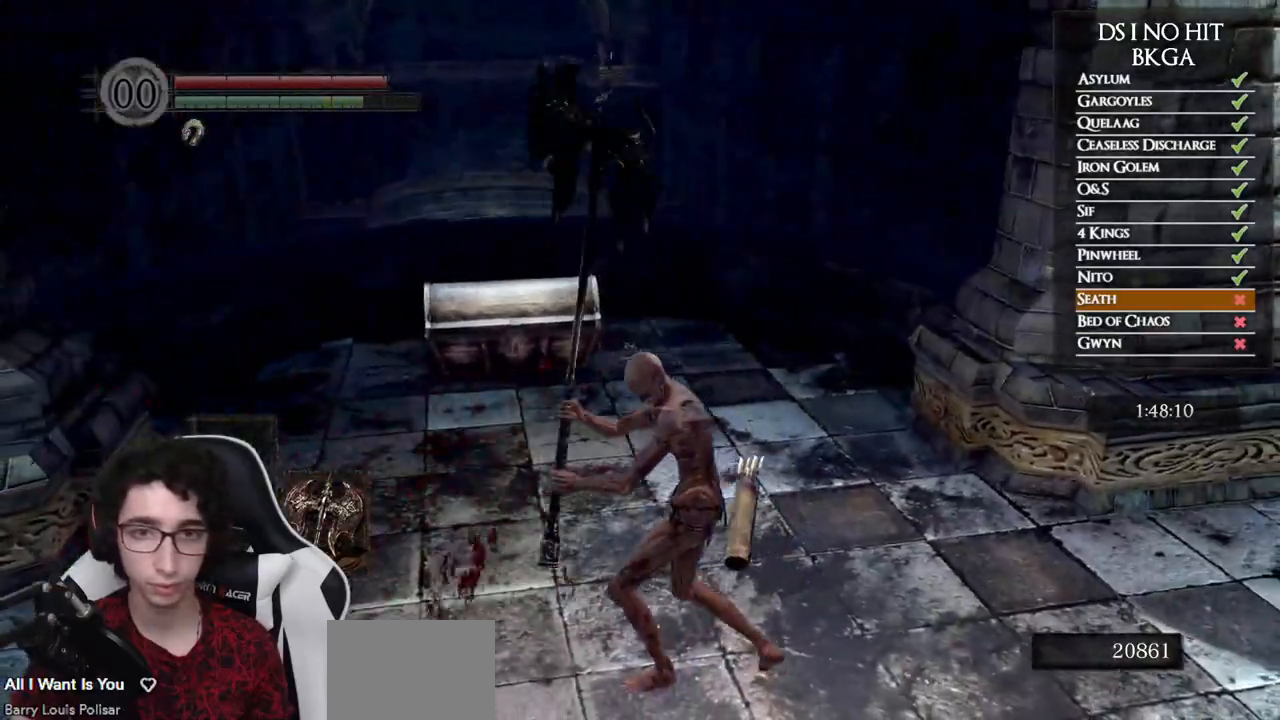
{"buttons": ["B"], "left_stick": "up", "right_stick": "center", "events": [[133, "B", "down"]]}
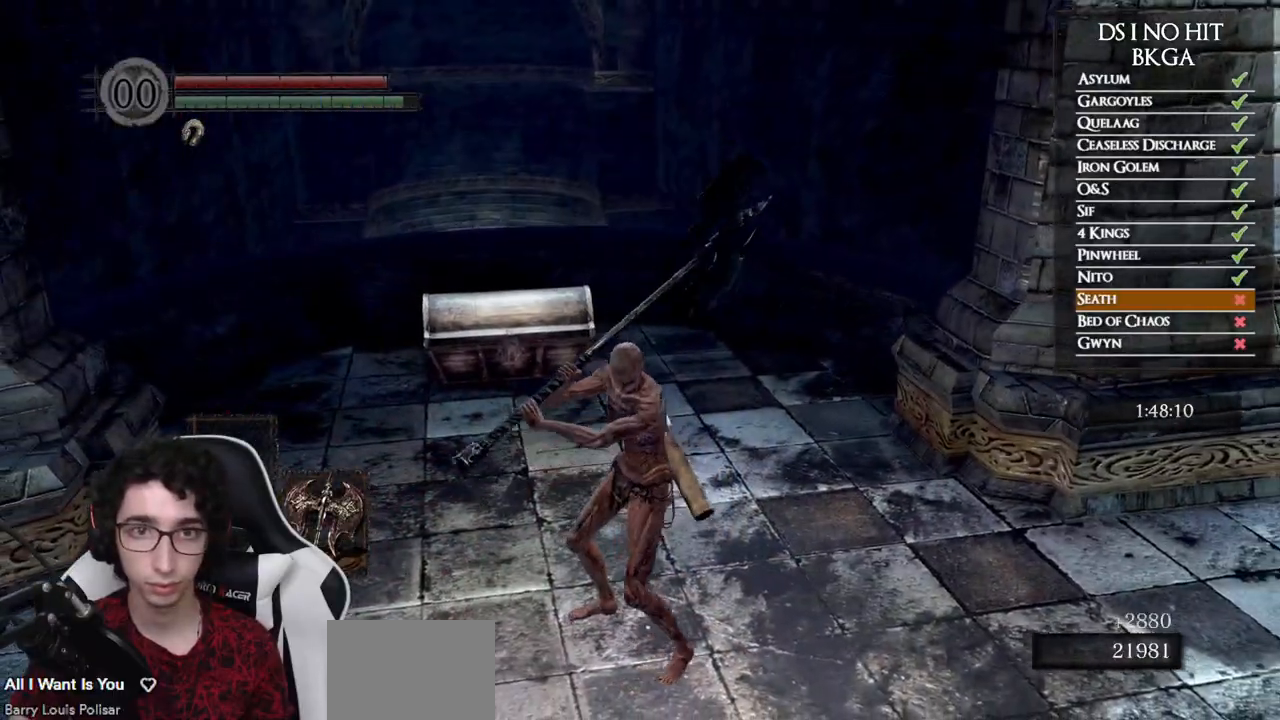
{"buttons": ["B"], "left_stick": "up", "right_stick": "center", "events": []}
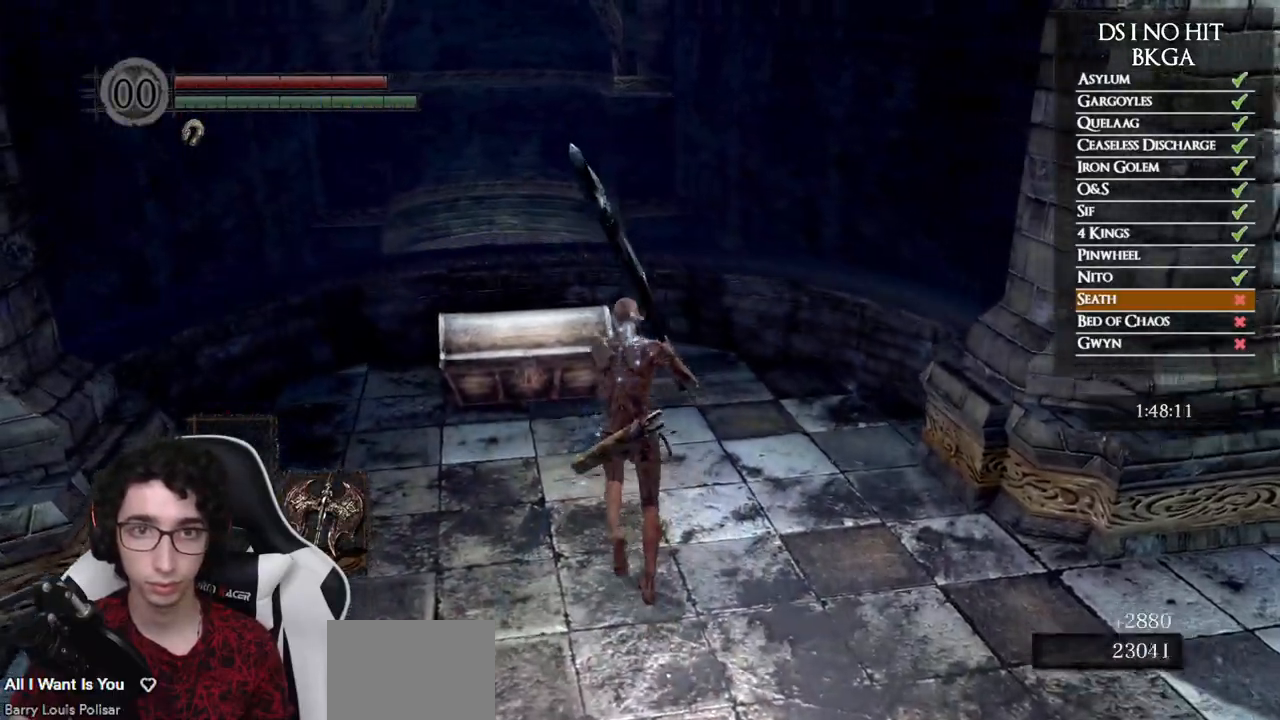
{"buttons": [], "left_stick": "up", "right_stick": "center", "events": [[333, "B", "up"], [417, "A", "down"], [483, "A", "up"]]}
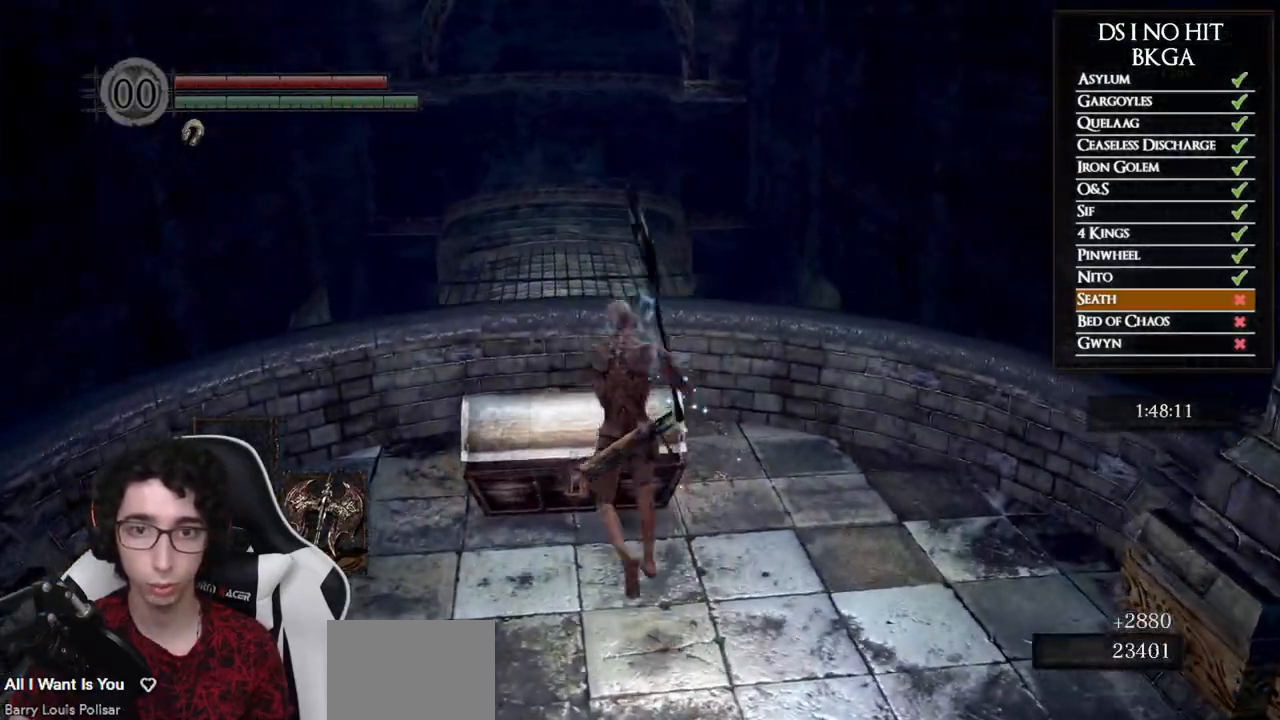
{"buttons": [], "left_stick": "up-left", "right_stick": "right", "events": [[50, "A", "down"], [67, "left_stick", "center"], [117, "A", "up"], [350, "left_stick", "up-left"], [350, "right_stick", "right"]]}
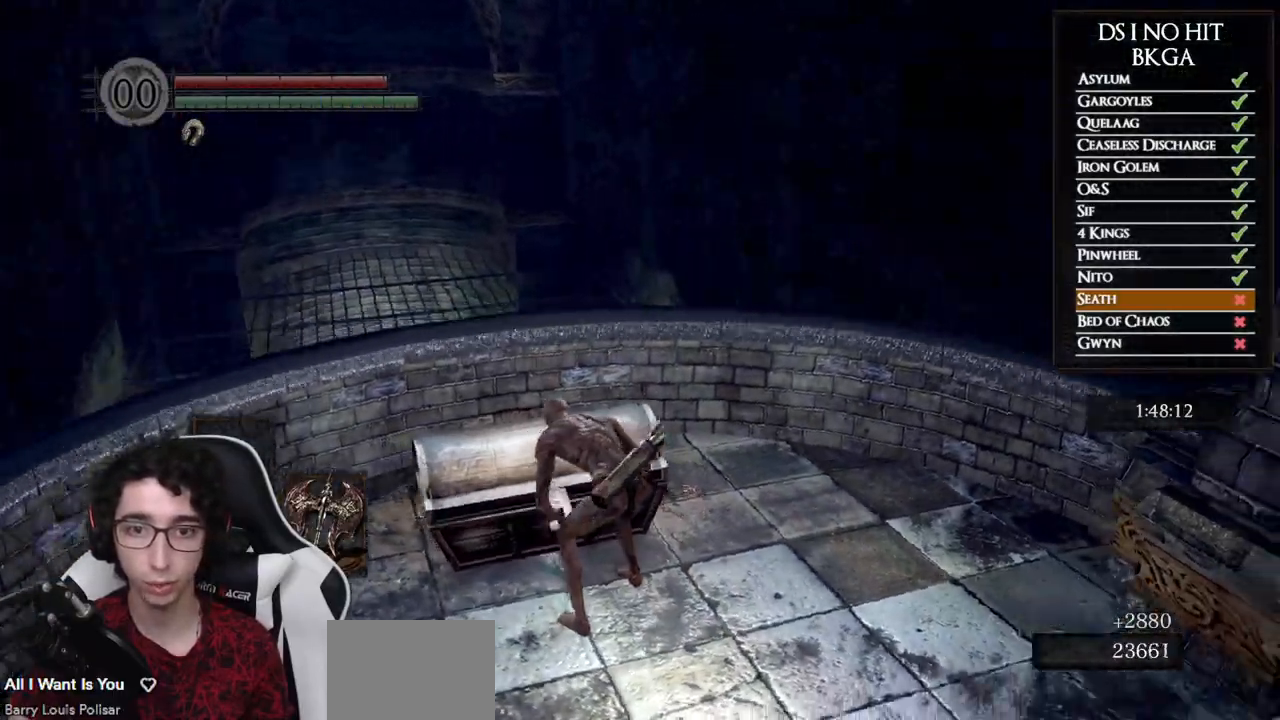
{"buttons": [], "left_stick": "up-left", "right_stick": "right", "events": []}
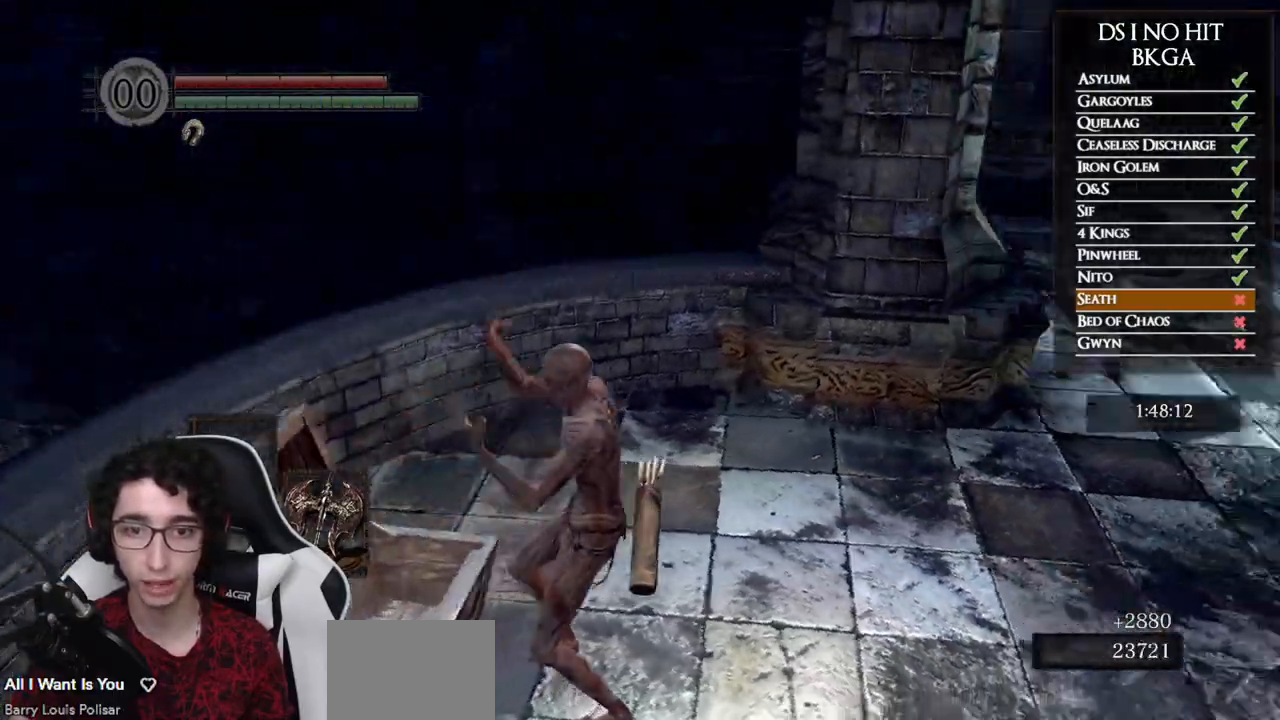
{"buttons": [], "left_stick": "down", "right_stick": "center", "events": [[17, "left_stick", "left"], [233, "left_stick", "down-left"], [333, "left_stick", "down"], [483, "right_stick", "center"]]}
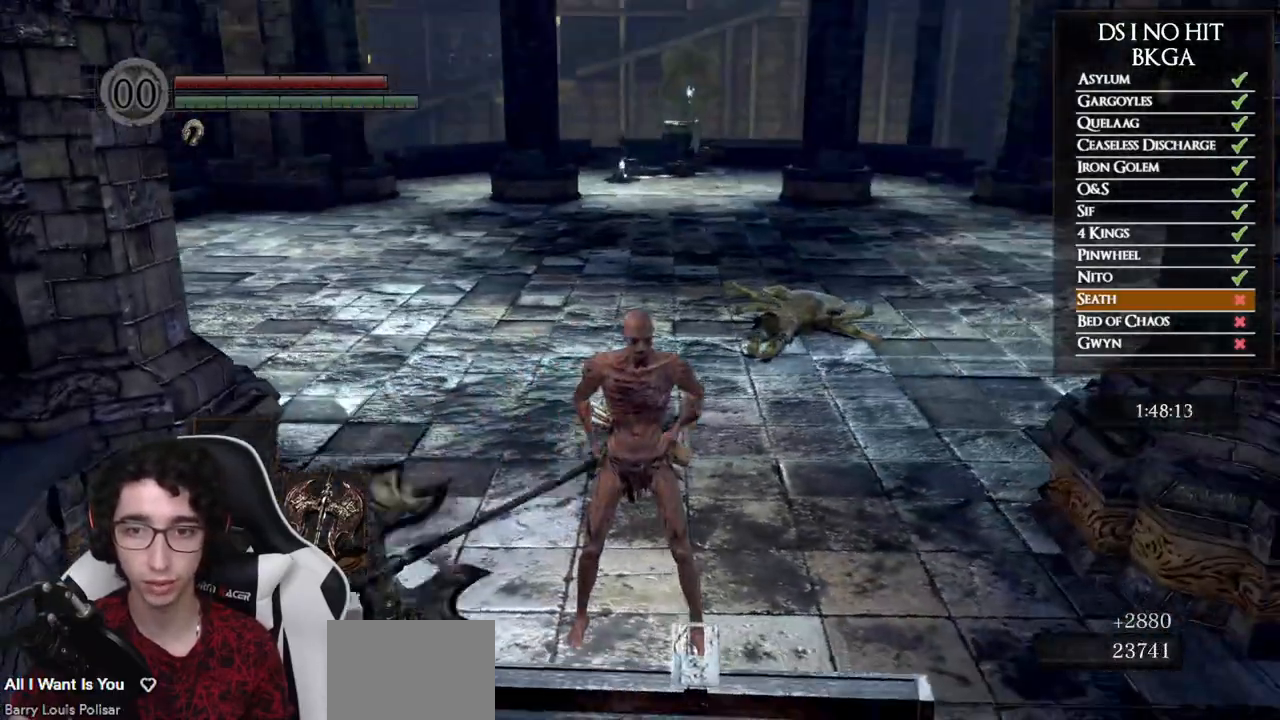
{"buttons": ["A"], "left_stick": "down", "right_stick": "center", "events": [[17, "A", "down"], [100, "A", "up"], [167, "A", "down"], [250, "A", "up"], [317, "A", "down"], [400, "A", "up"], [450, "A", "down"]]}
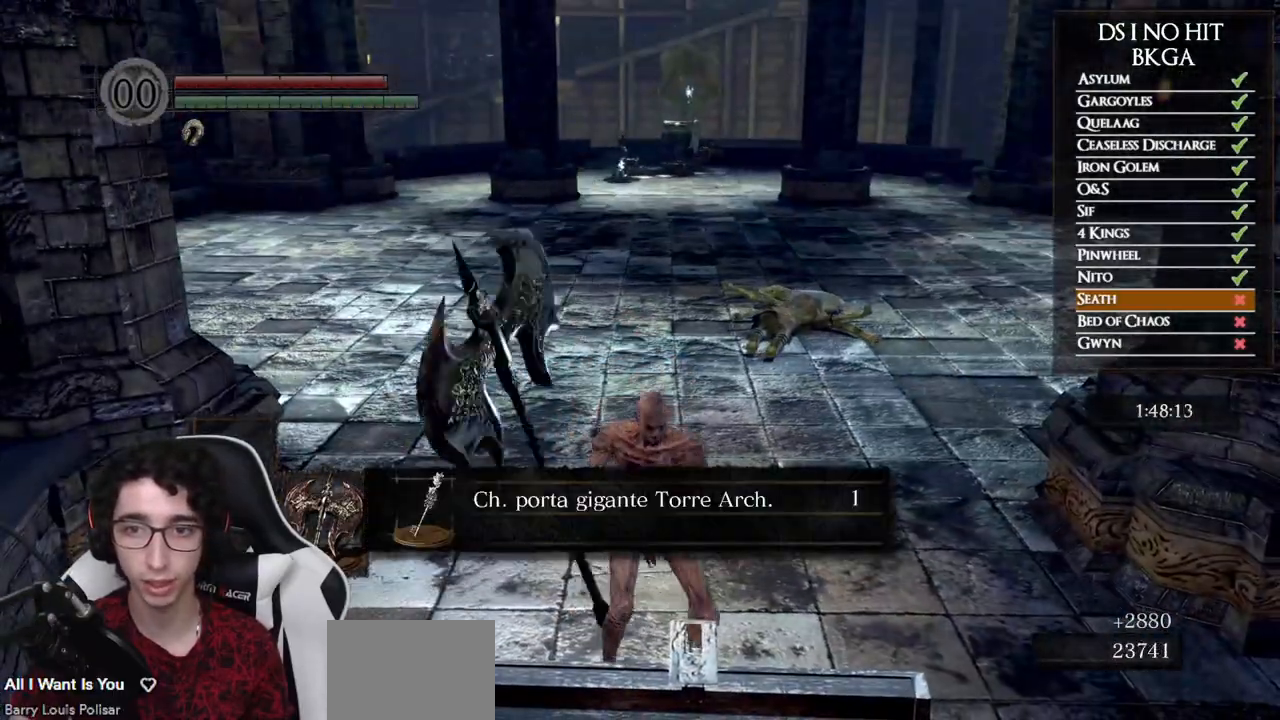
{"buttons": [], "left_stick": "up", "right_stick": "center", "events": [[50, "A", "up"], [133, "A", "down"], [133, "left_stick", "center"], [167, "A", "up"], [300, "right_stick", "up"], [317, "left_stick", "up"], [483, "right_stick", "center"]]}
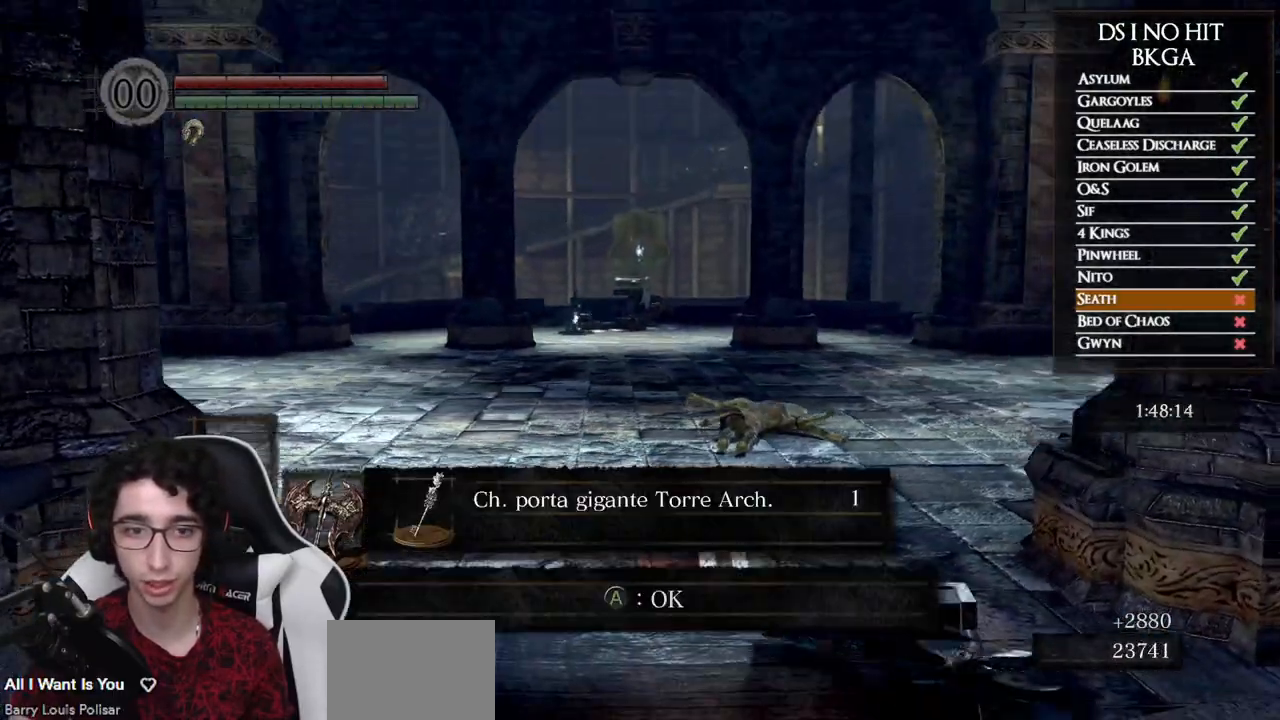
{"buttons": ["B"], "left_stick": "up", "right_stick": "center", "events": [[67, "A", "down"], [167, "A", "up"], [167, "B", "down"]]}
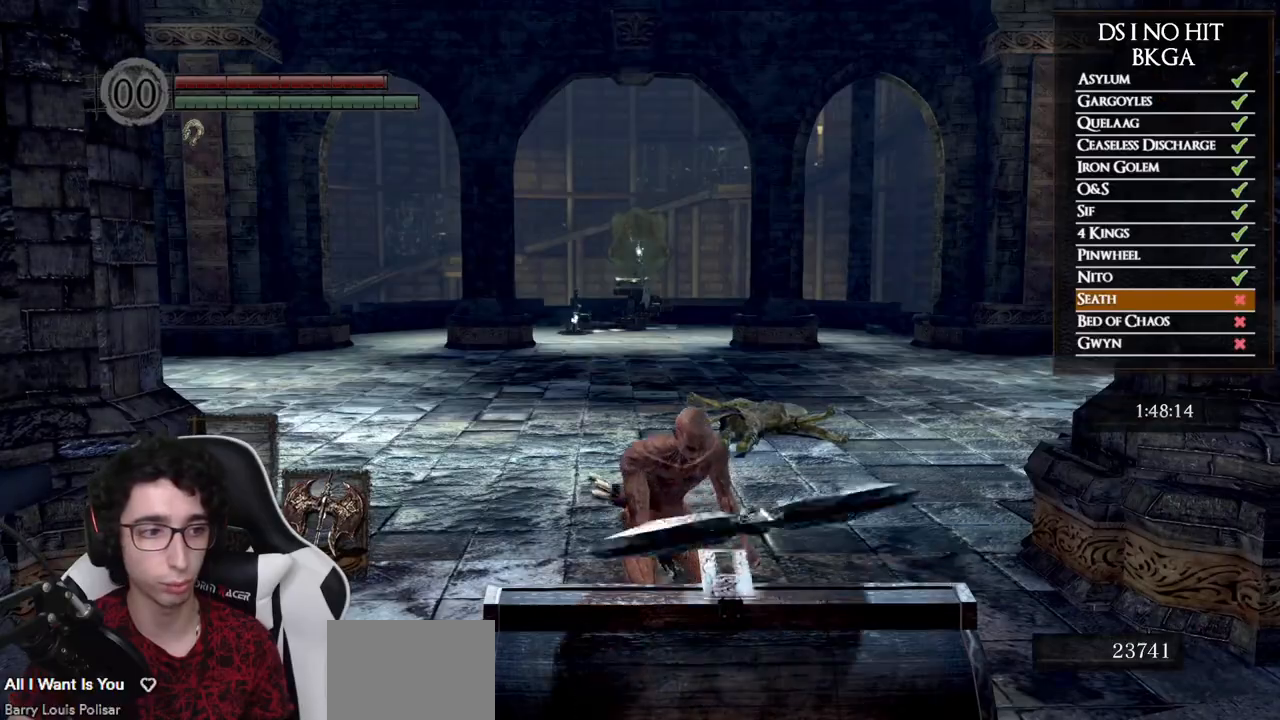
{"buttons": ["B"], "left_stick": "up", "right_stick": "center", "events": []}
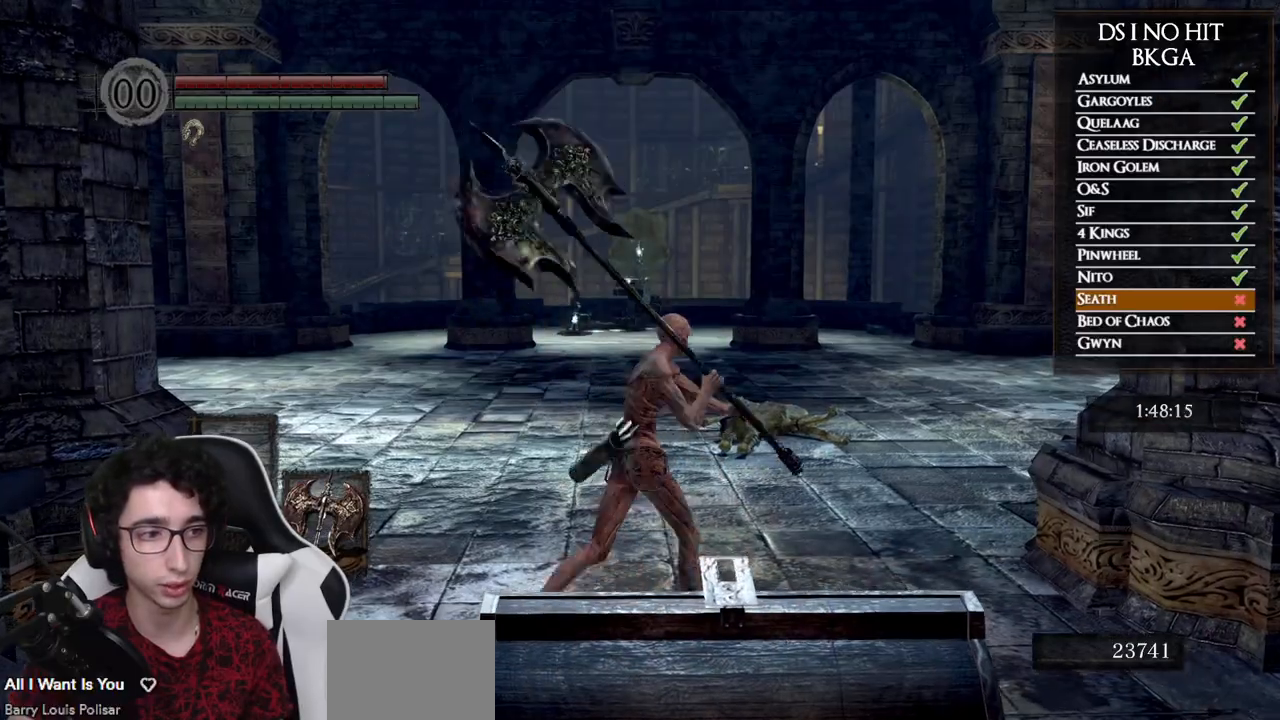
{"buttons": ["B"], "left_stick": "up", "right_stick": "center", "events": []}
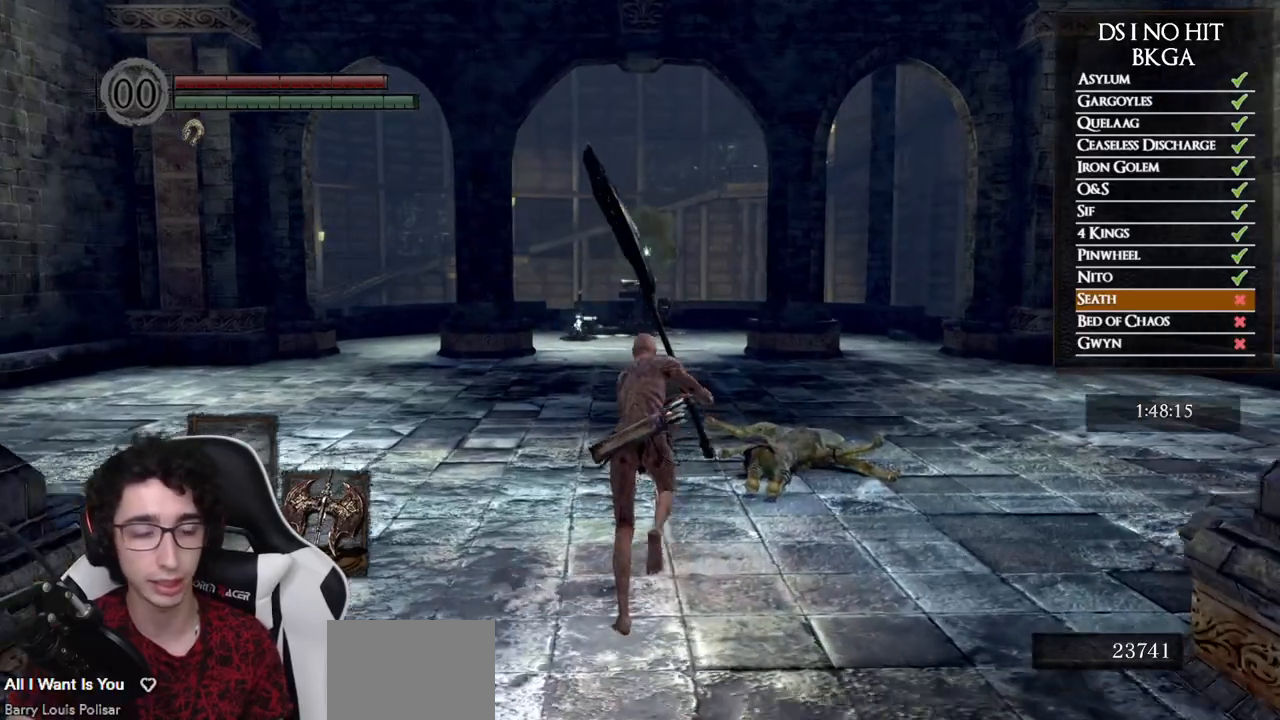
{"buttons": ["B"], "left_stick": "up", "right_stick": "center", "events": []}
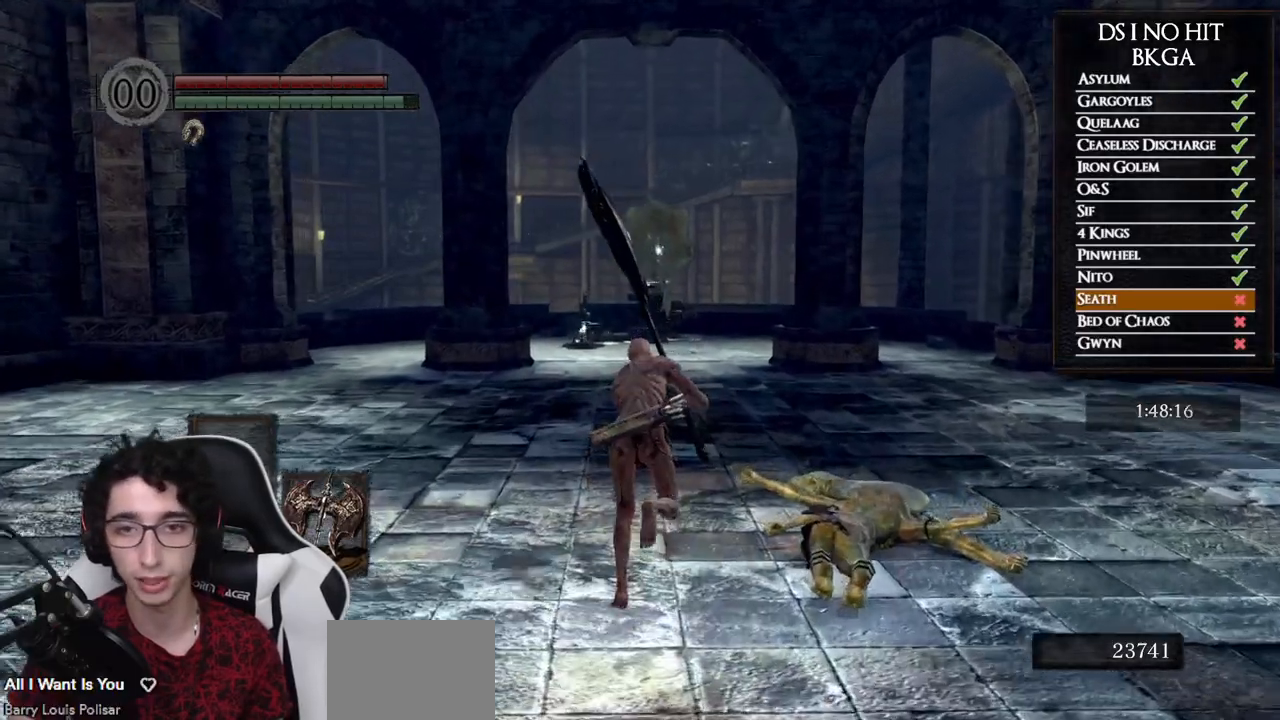
{"buttons": ["B"], "left_stick": "up", "right_stick": "center", "events": []}
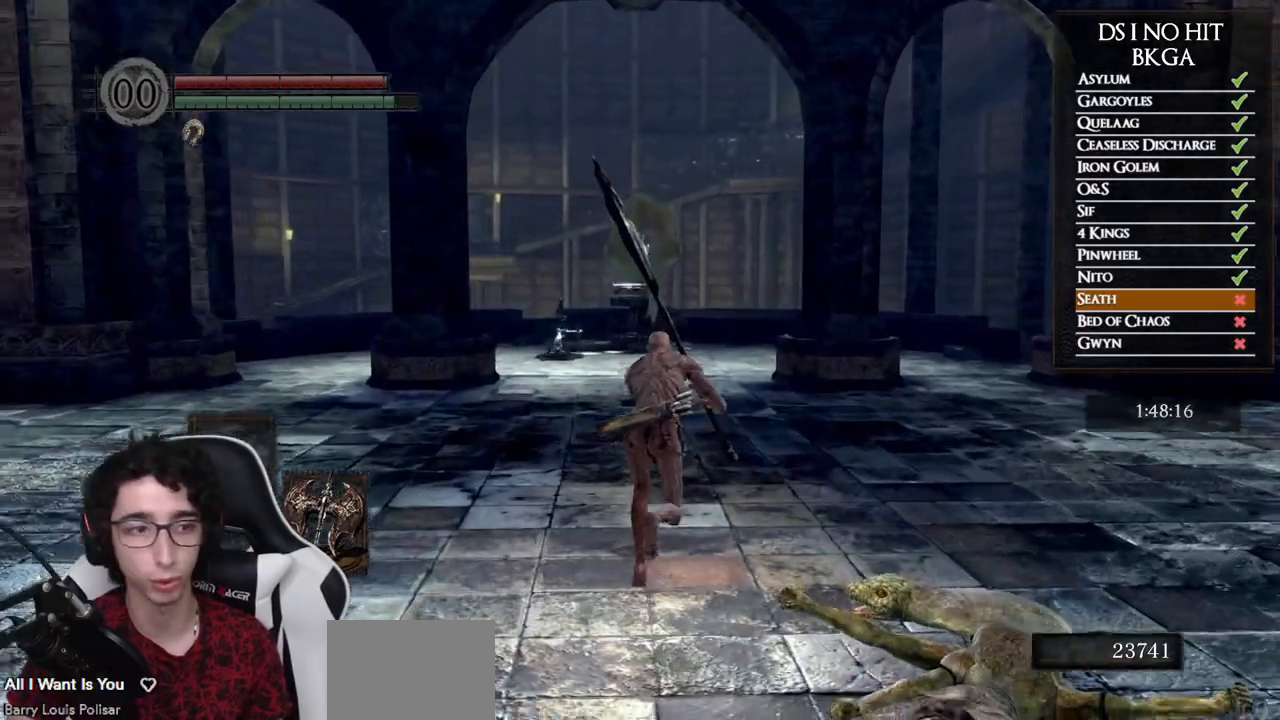
{"buttons": ["B"], "left_stick": "up", "right_stick": "center", "events": []}
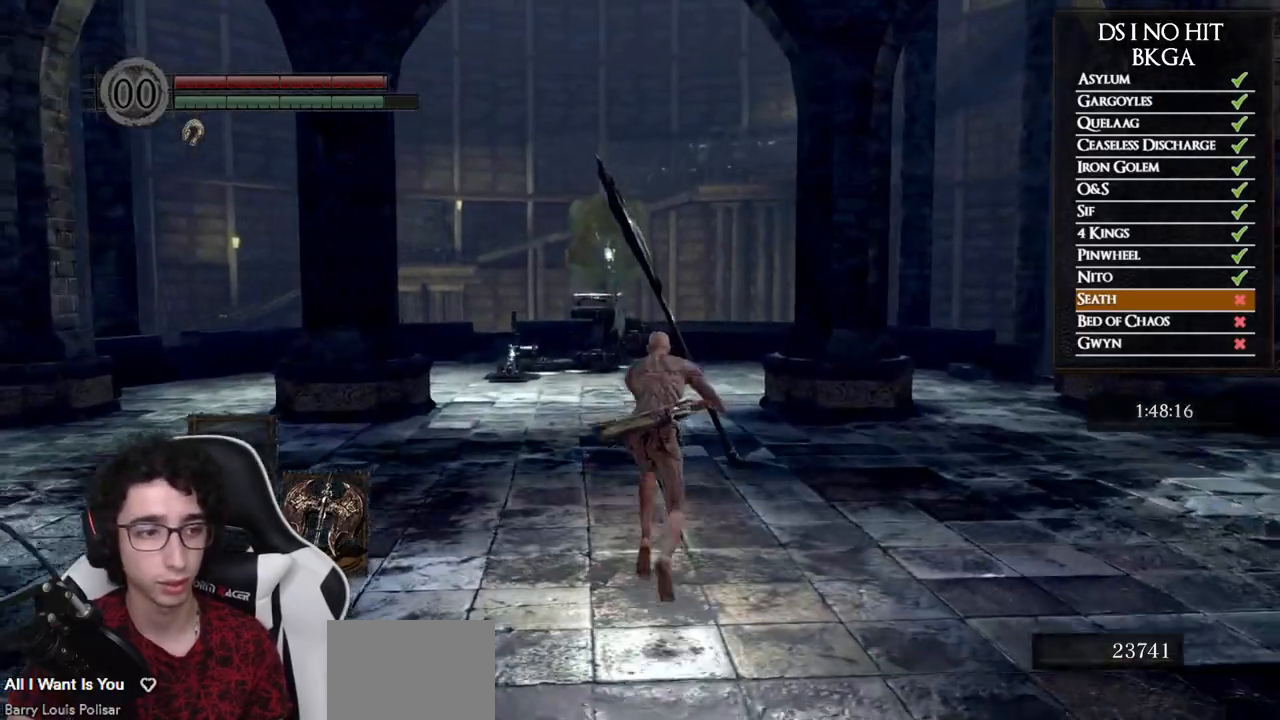
{"buttons": ["B"], "left_stick": "up", "right_stick": "center", "events": []}
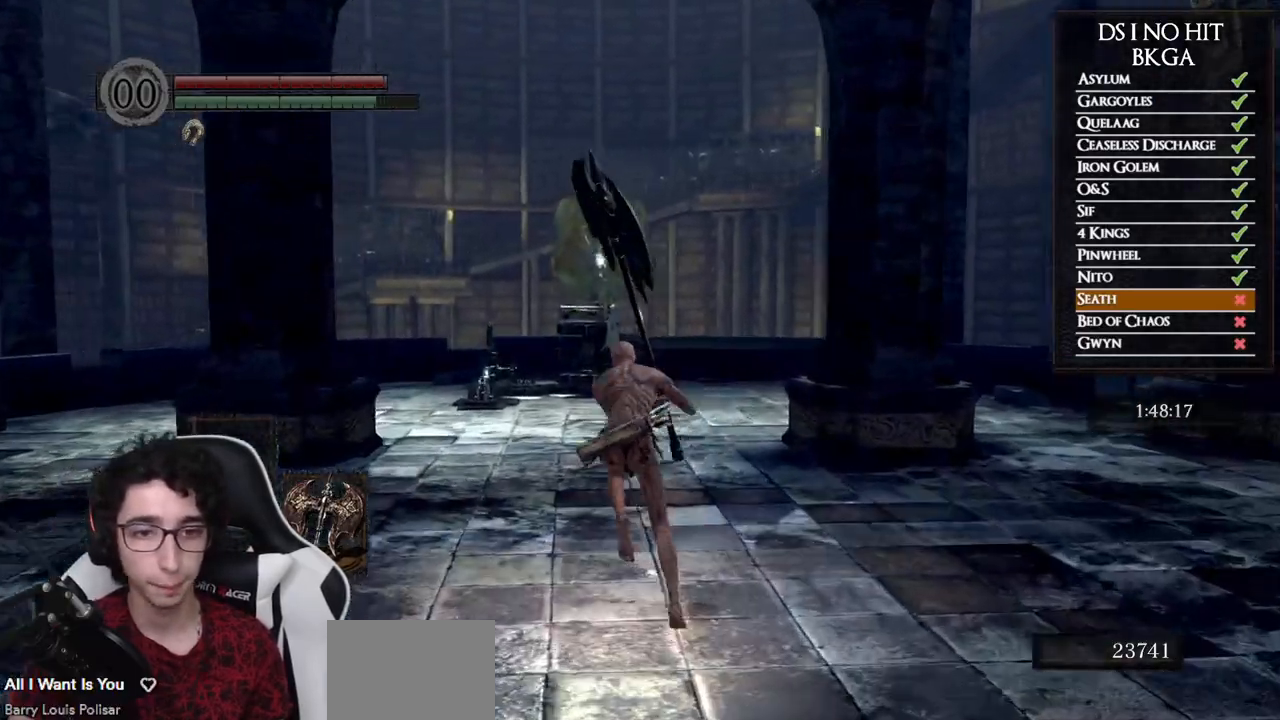
{"buttons": [], "left_stick": "up", "right_stick": "down-right", "events": [[33, "B", "up"], [167, "X", "down"], [250, "X", "up"], [367, "right_stick", "down-right"]]}
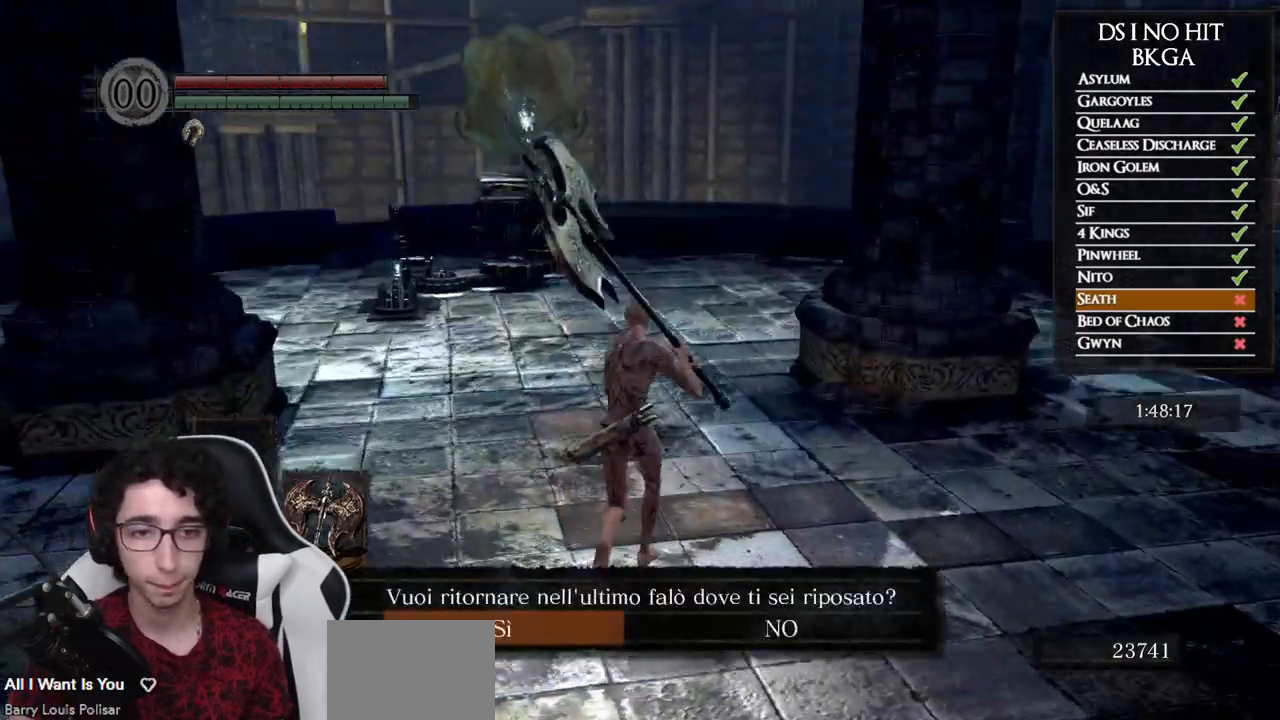
{"buttons": [], "left_stick": "center", "right_stick": "right", "events": [[33, "right_stick", "center"], [117, "right_stick", "down-right"], [333, "right_stick", "right"], [483, "left_stick", "center"]]}
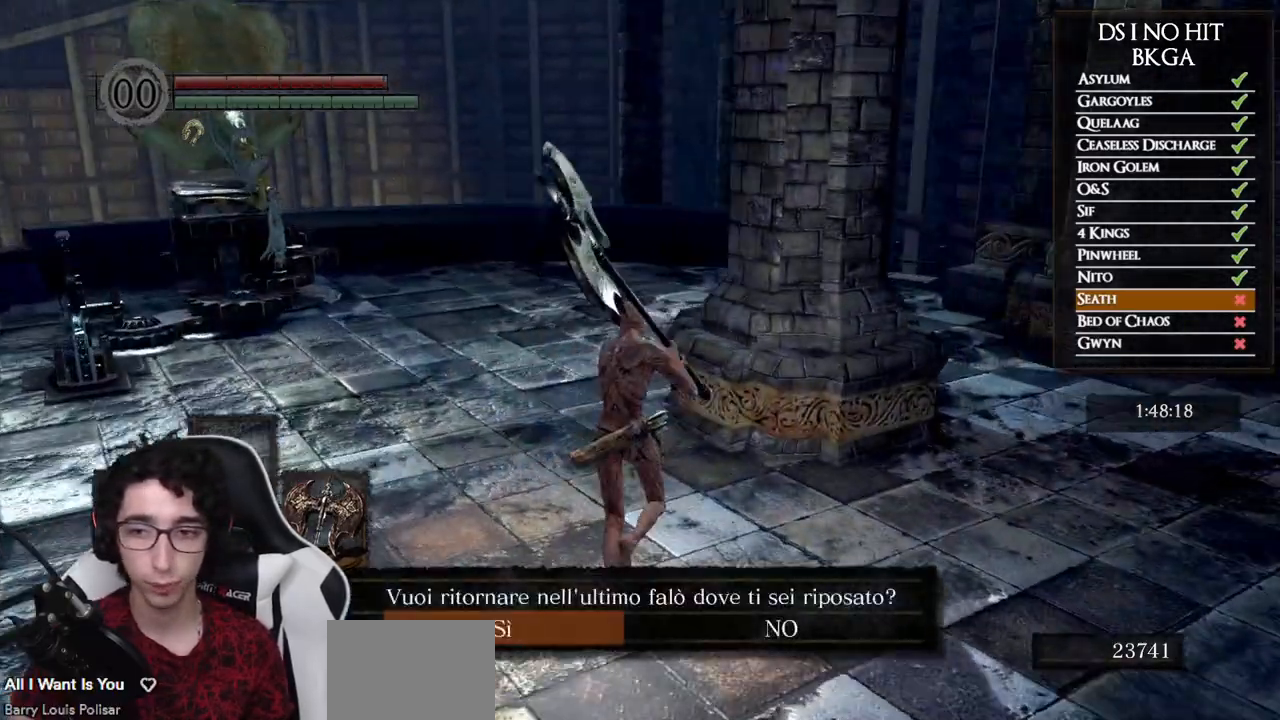
{"buttons": [], "left_stick": "center", "right_stick": "center", "events": [[17, "right_stick", "center"]]}
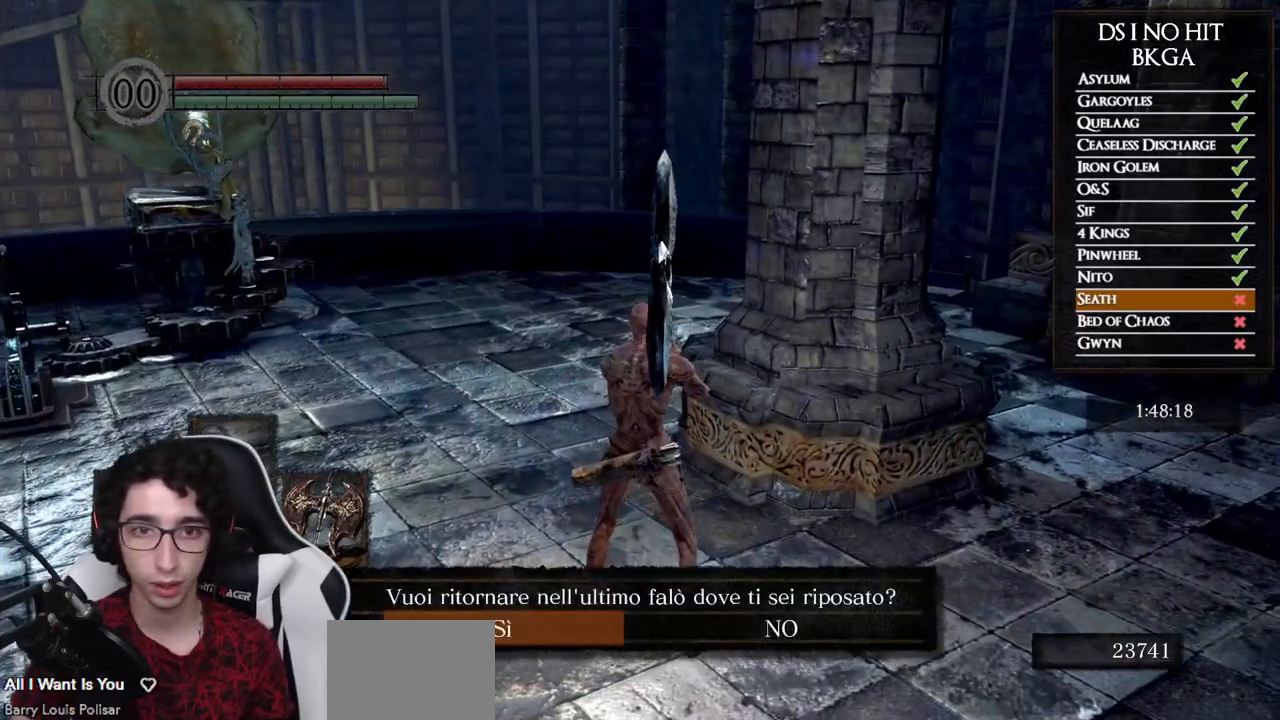
{"buttons": [], "left_stick": "center", "right_stick": "center", "events": []}
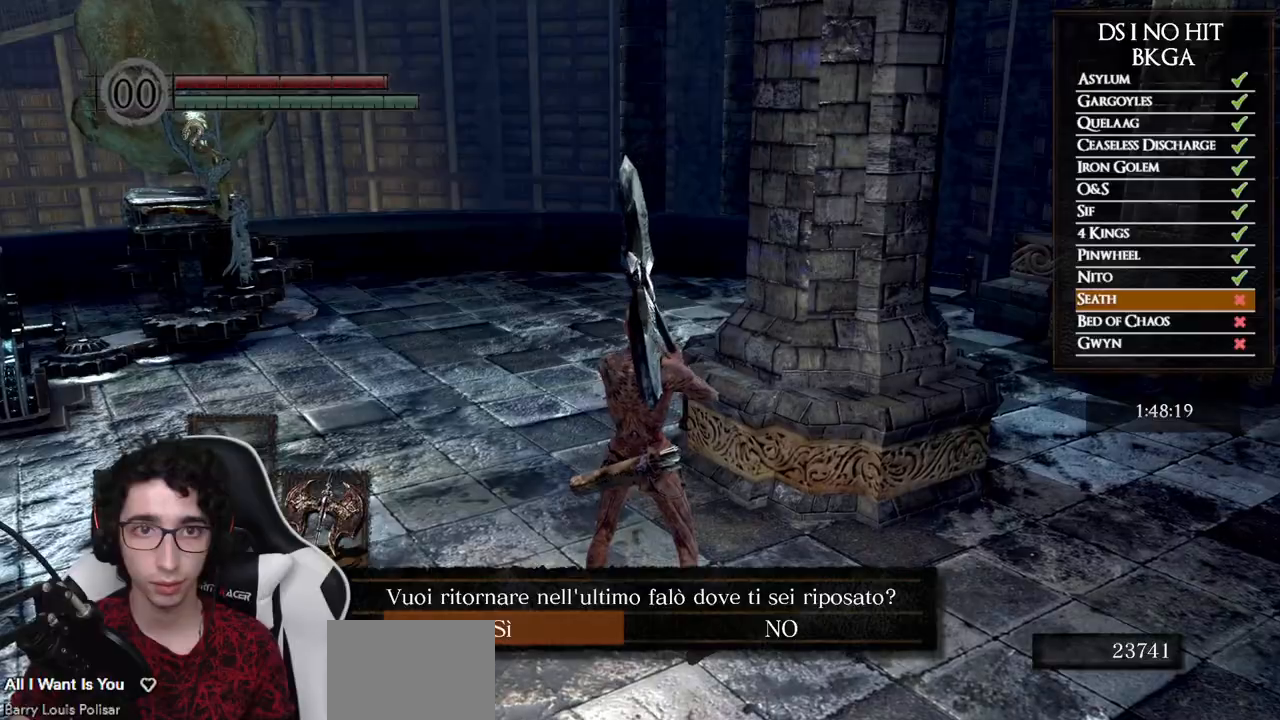
{"buttons": [], "left_stick": "up-right", "right_stick": "right", "events": [[17, "right_stick", "down-right"], [33, "left_stick", "right"], [67, "right_stick", "right"], [467, "left_stick", "up-right"]]}
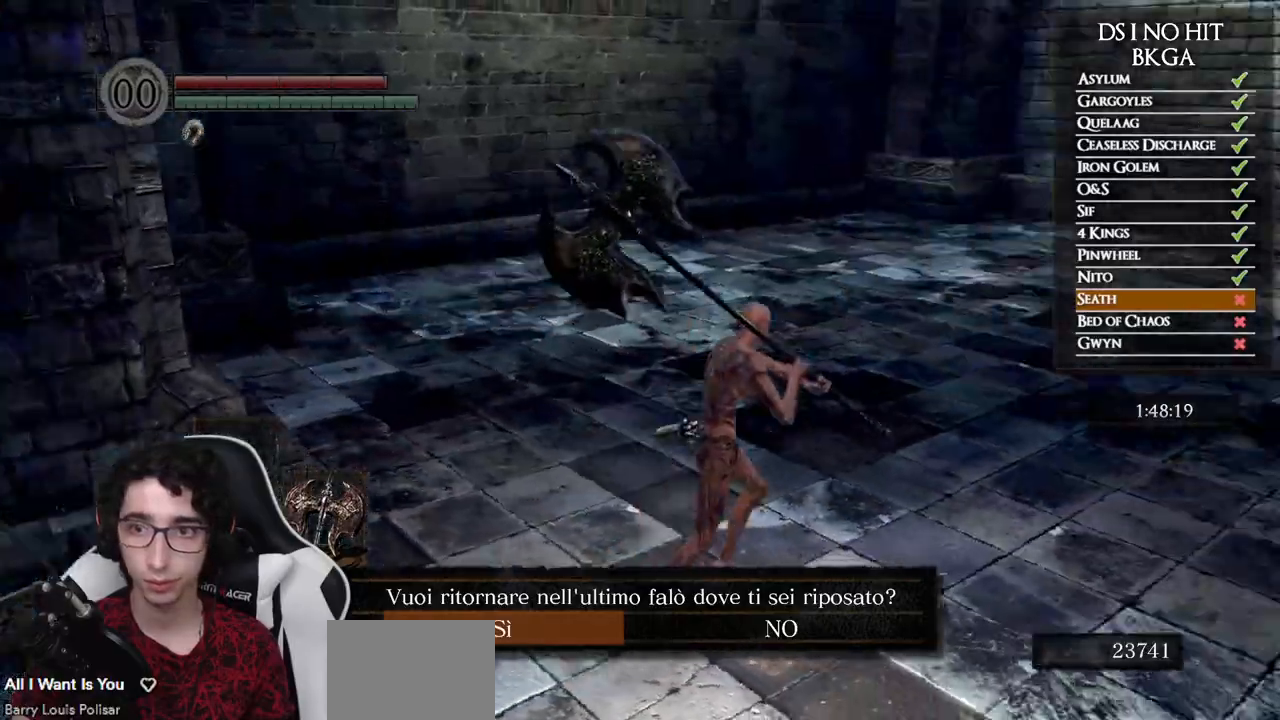
{"buttons": [], "left_stick": "up", "right_stick": "down-right", "events": [[150, "right_stick", "center"], [200, "left_stick", "up"], [250, "right_stick", "down-right"]]}
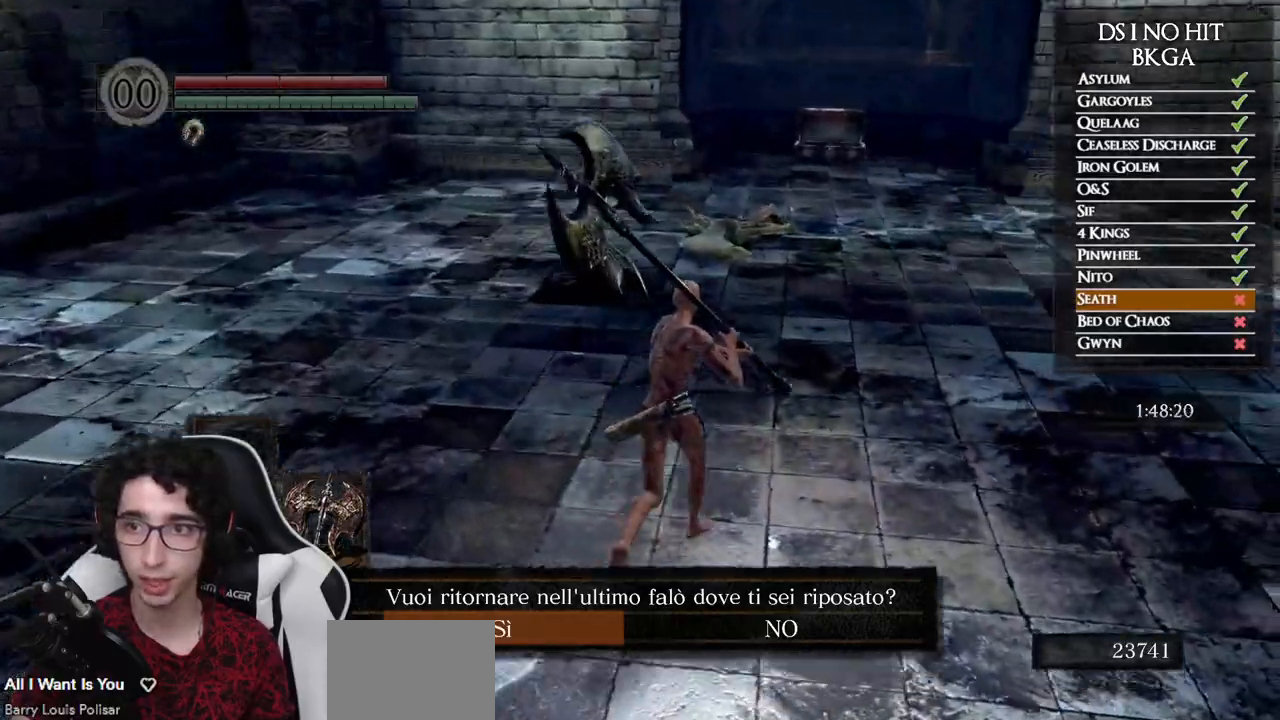
{"buttons": [], "left_stick": "up", "right_stick": "down-right", "events": []}
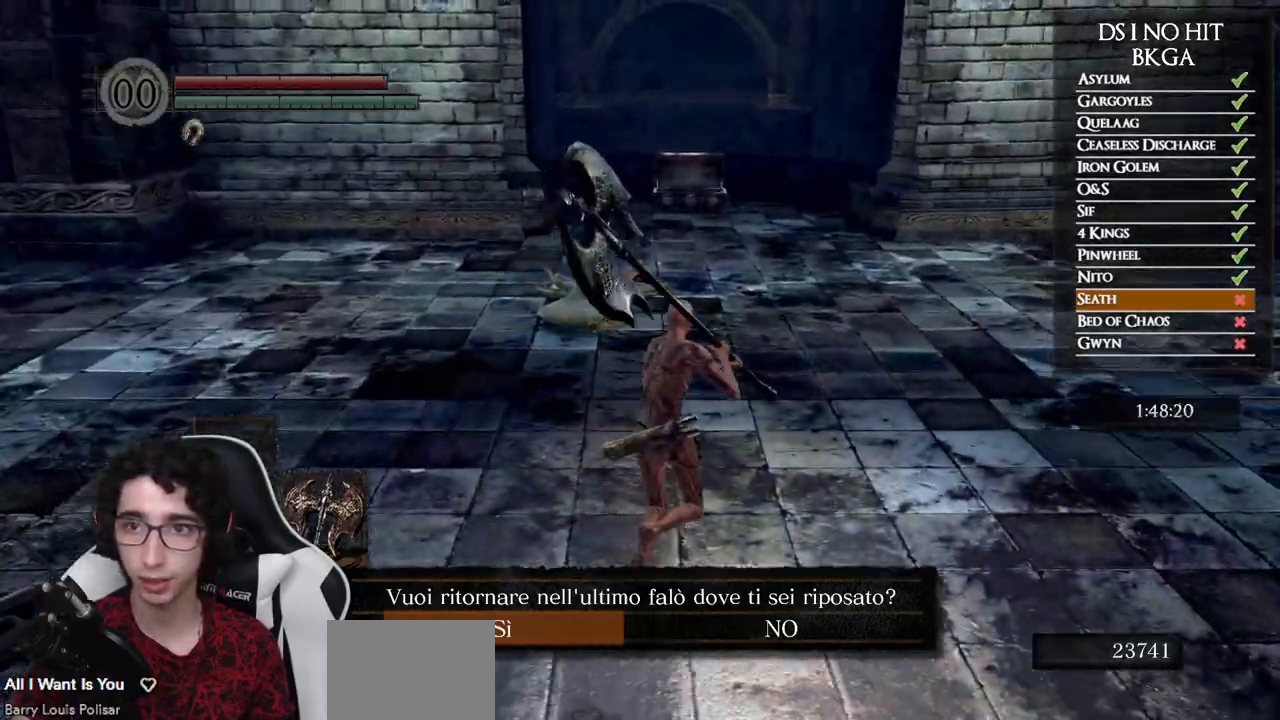
{"buttons": [], "left_stick": "up", "right_stick": "down", "events": [[17, "right_stick", "down"]]}
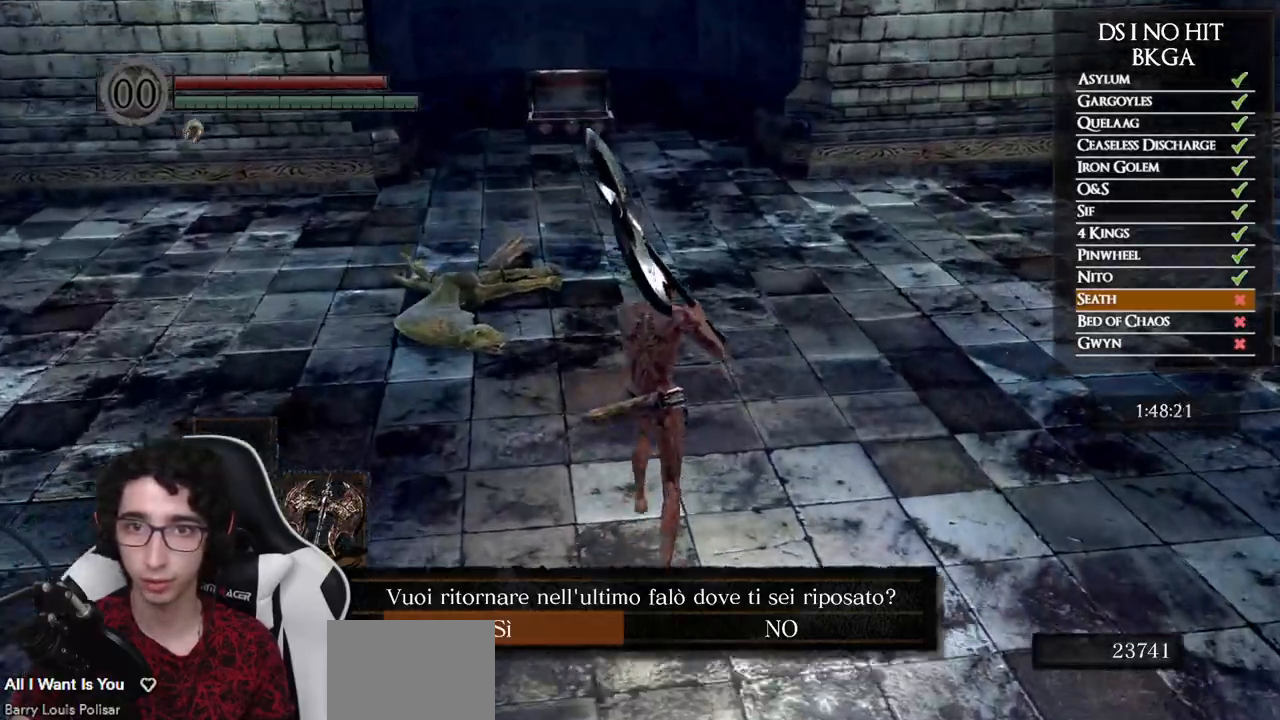
{"buttons": [], "left_stick": "up", "right_stick": "down", "events": []}
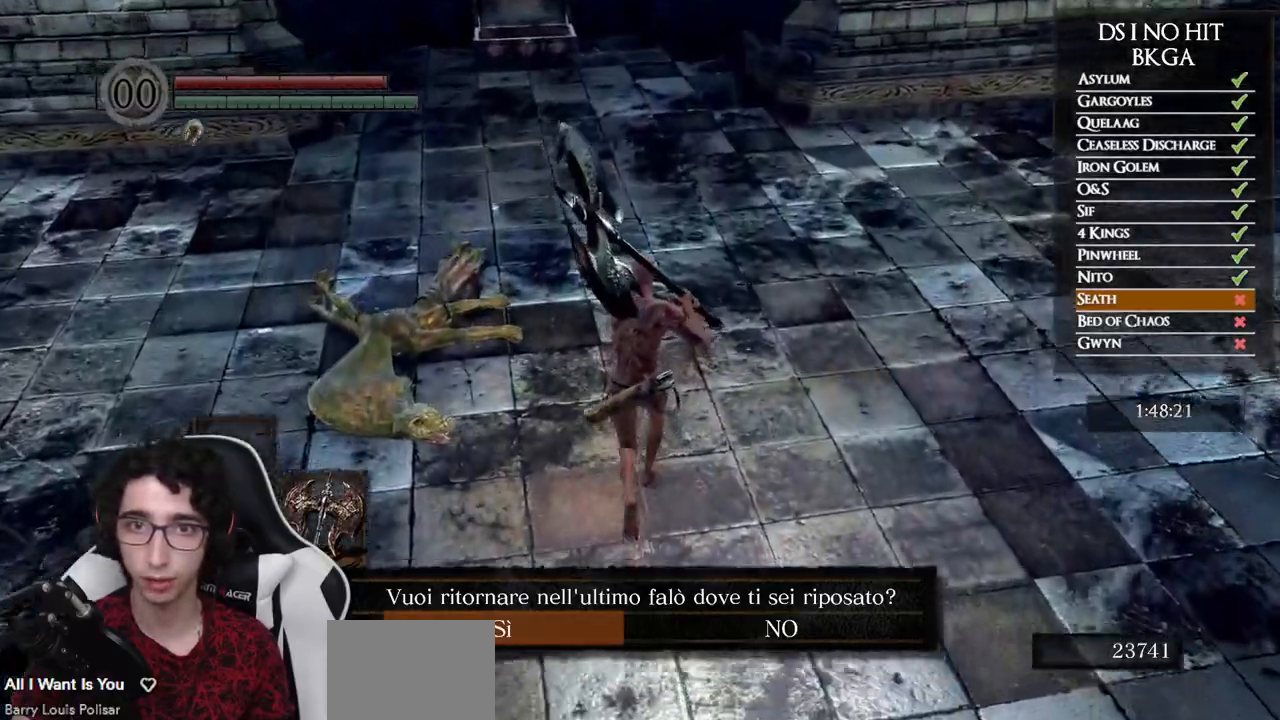
{"buttons": [], "left_stick": "up", "right_stick": "down", "events": []}
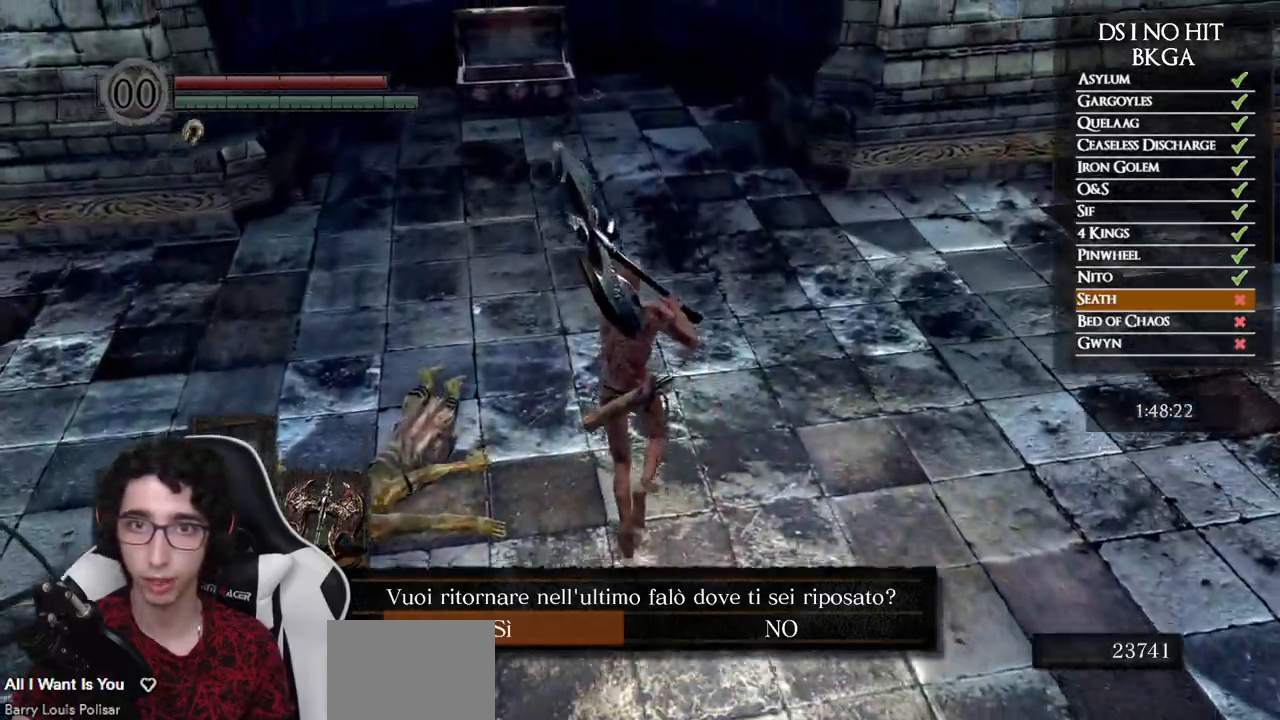
{"buttons": [], "left_stick": "up", "right_stick": "down", "events": []}
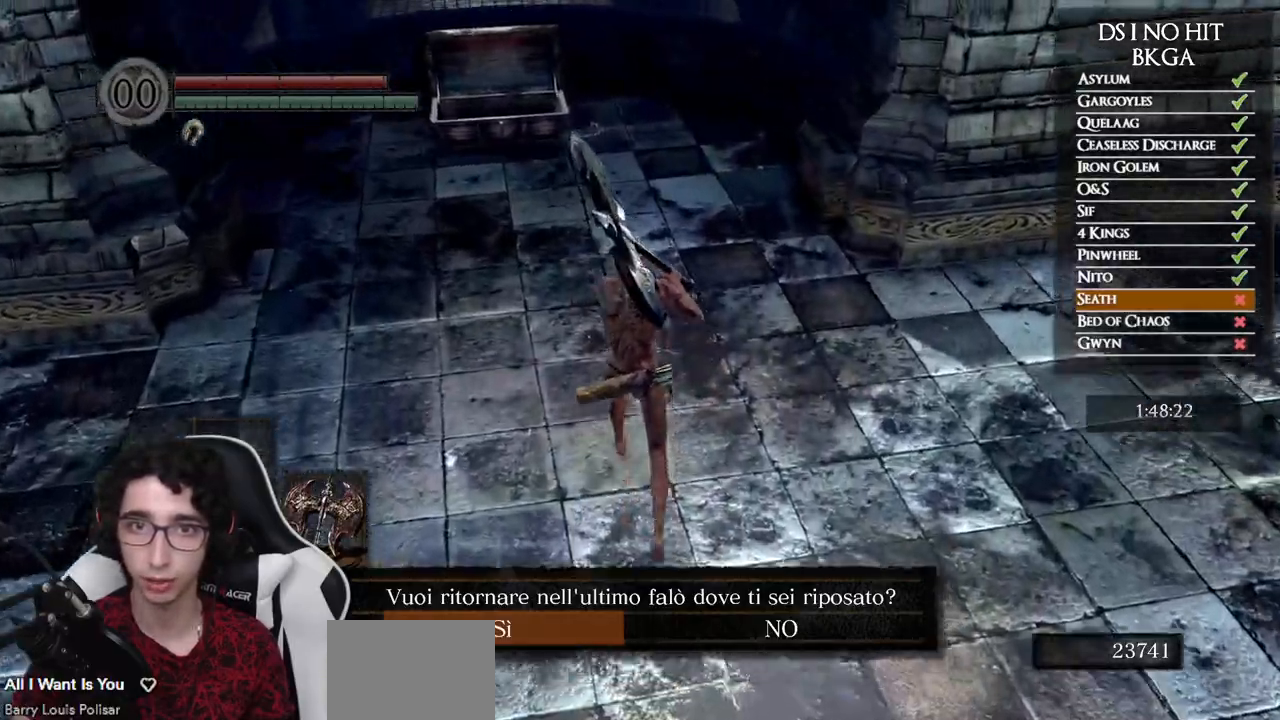
{"buttons": [], "left_stick": "up", "right_stick": "down", "events": []}
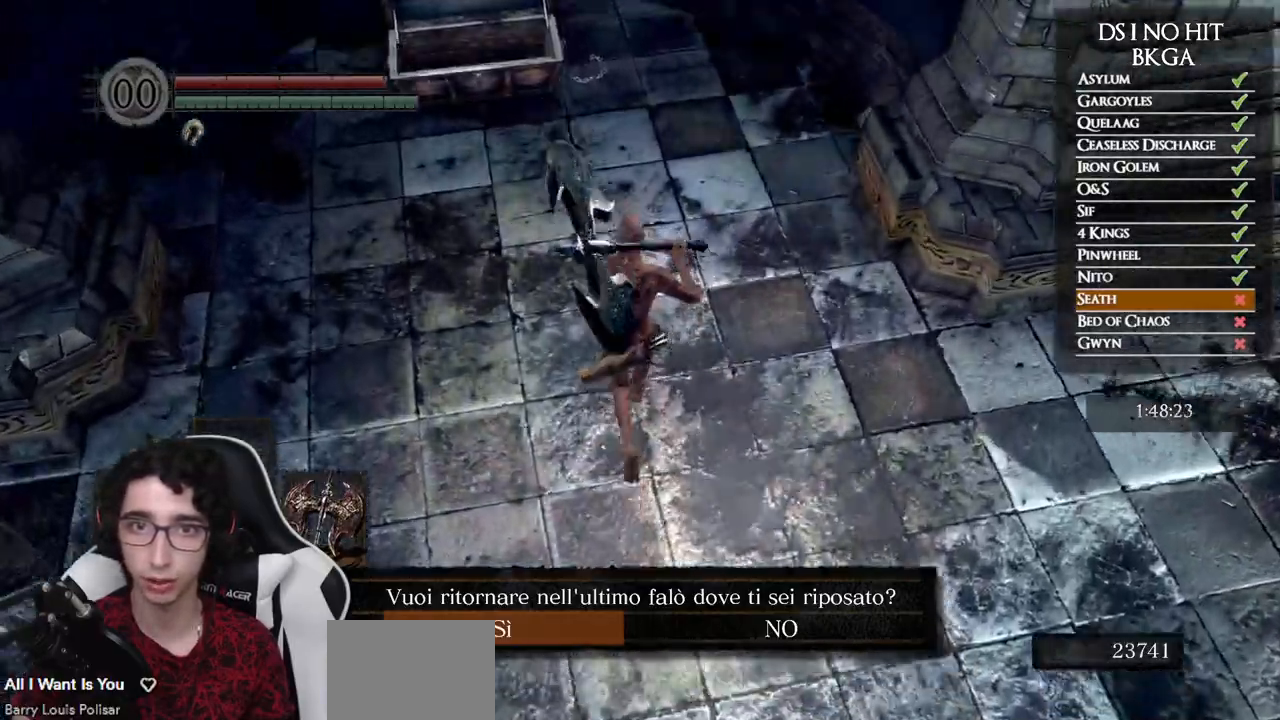
{"buttons": [], "left_stick": "center", "right_stick": "center", "events": [[133, "right_stick", "center"], [367, "A", "down"], [367, "left_stick", "center"], [433, "A", "up"]]}